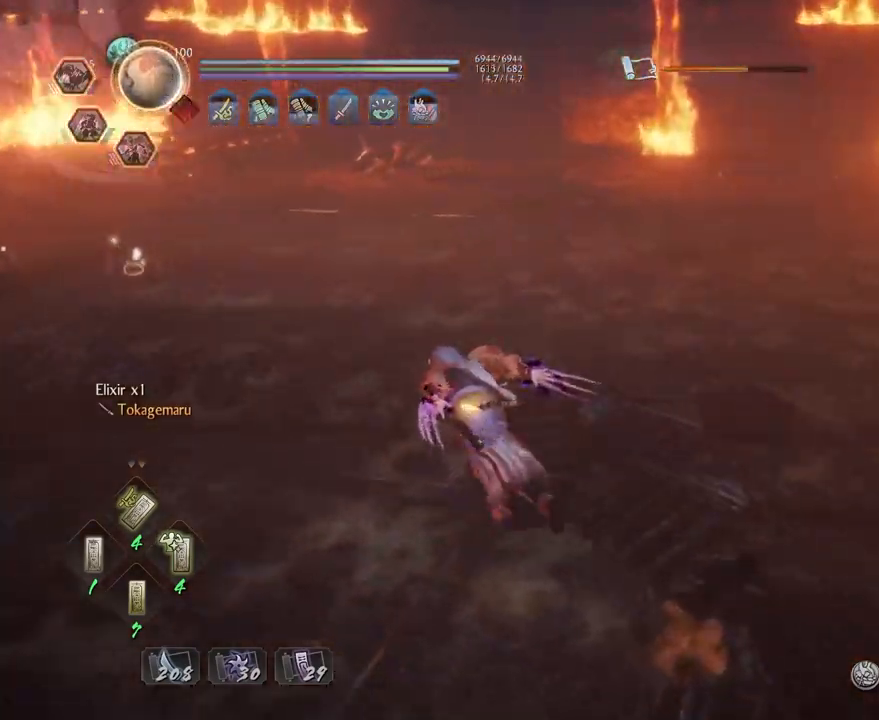
Gameplay with a controller (PlayStation layout); each line is a JSON object with the inputs held at the frame after it. "events" lists button and stick changes between this image and that frame as [ms after this image, input, new state], when the widget could be followed in between.
{"buttons": ["CROSS"], "left_stick": "up-left", "right_stick": "right", "events": []}
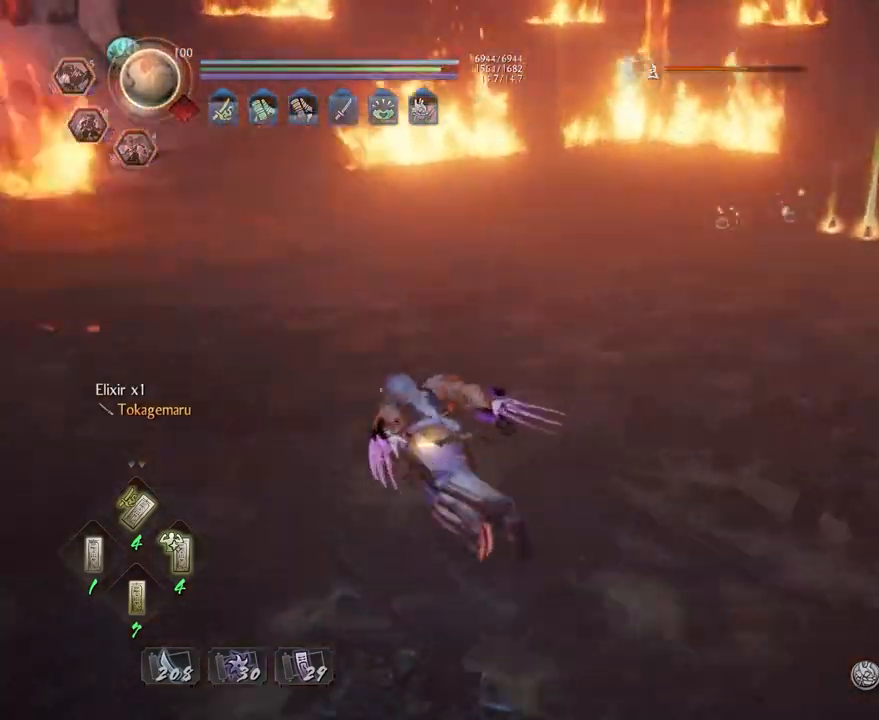
{"buttons": ["CROSS", "R3"], "left_stick": "up-left", "right_stick": "center", "events": [[433, "R3", "down"], [450, "right_stick", "center"]]}
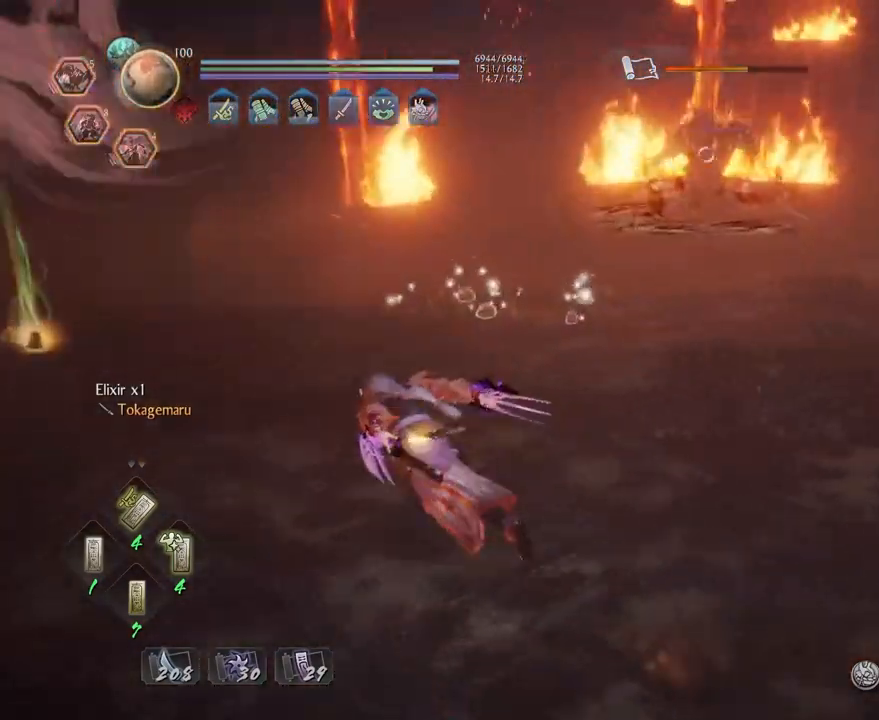
{"buttons": [], "left_stick": "down", "right_stick": "center", "events": [[33, "left_stick", "left"], [50, "R3", "up"], [200, "left_stick", "down-left"], [367, "CROSS", "up"], [367, "left_stick", "down"]]}
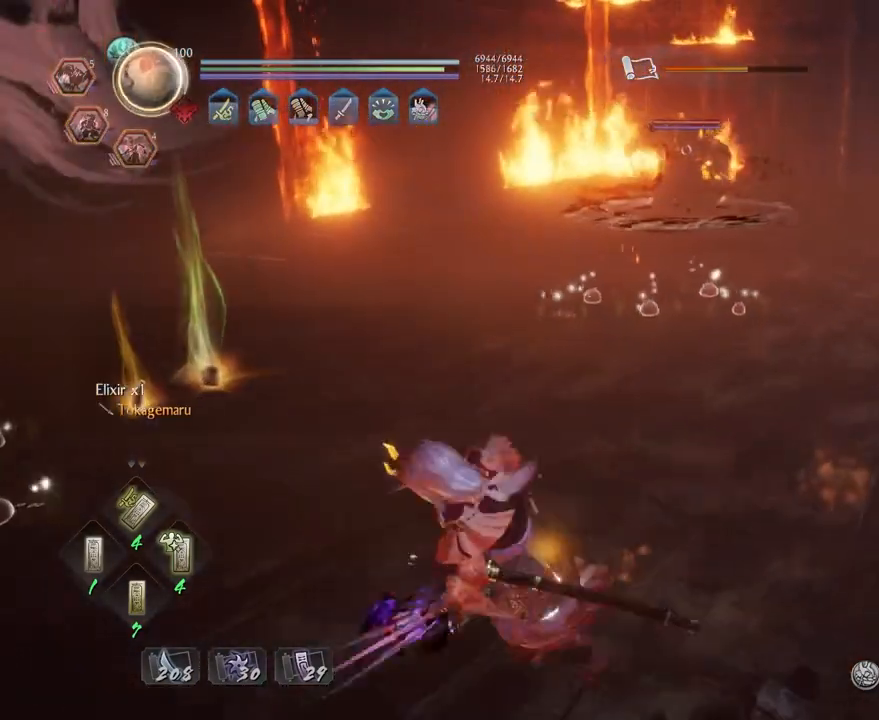
{"buttons": [], "left_stick": "right", "right_stick": "center", "events": [[117, "left_stick", "down-right"], [233, "left_stick", "right"]]}
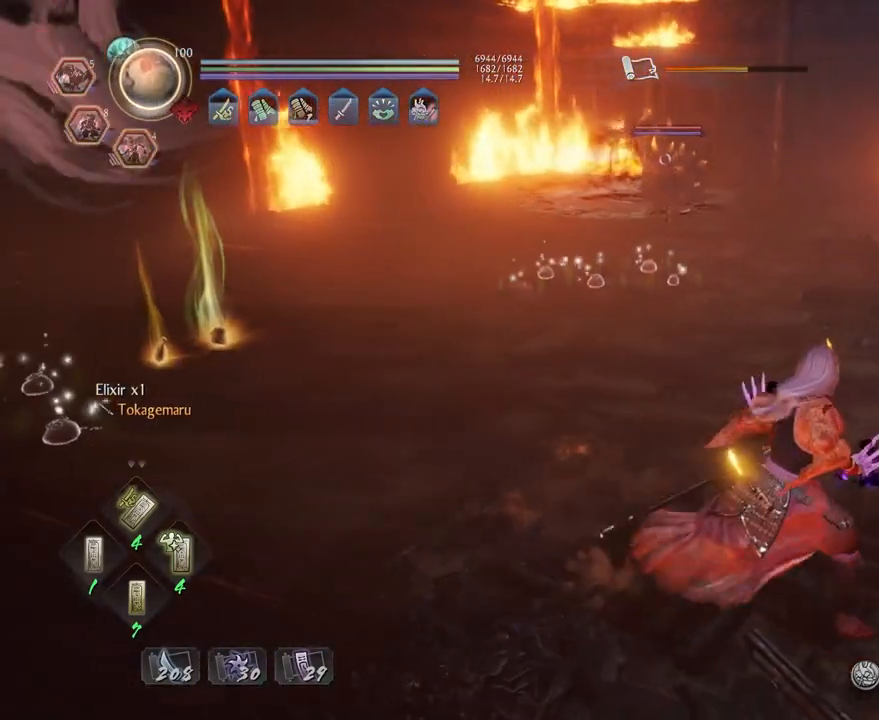
{"buttons": ["CROSS", "R1"], "left_stick": "up", "right_stick": "center", "events": [[83, "left_stick", "up"], [350, "R1", "down"], [383, "CROSS", "down"]]}
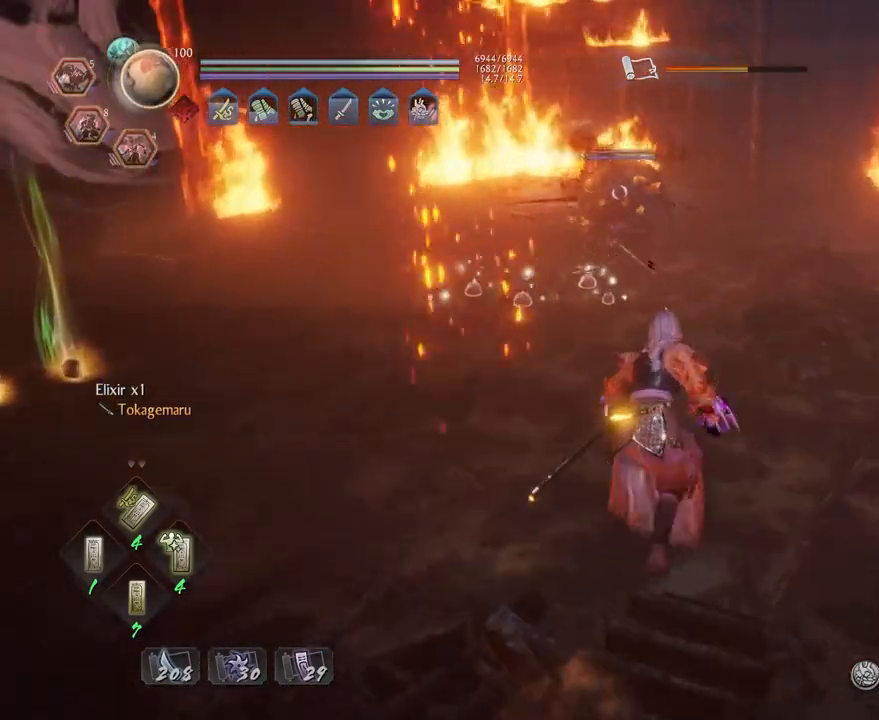
{"buttons": ["L1"], "left_stick": "left", "right_stick": "center", "events": [[50, "R1", "up"], [83, "CROSS", "up"], [267, "L1", "down"], [383, "left_stick", "left"], [400, "CROSS", "down"], [500, "CROSS", "up"]]}
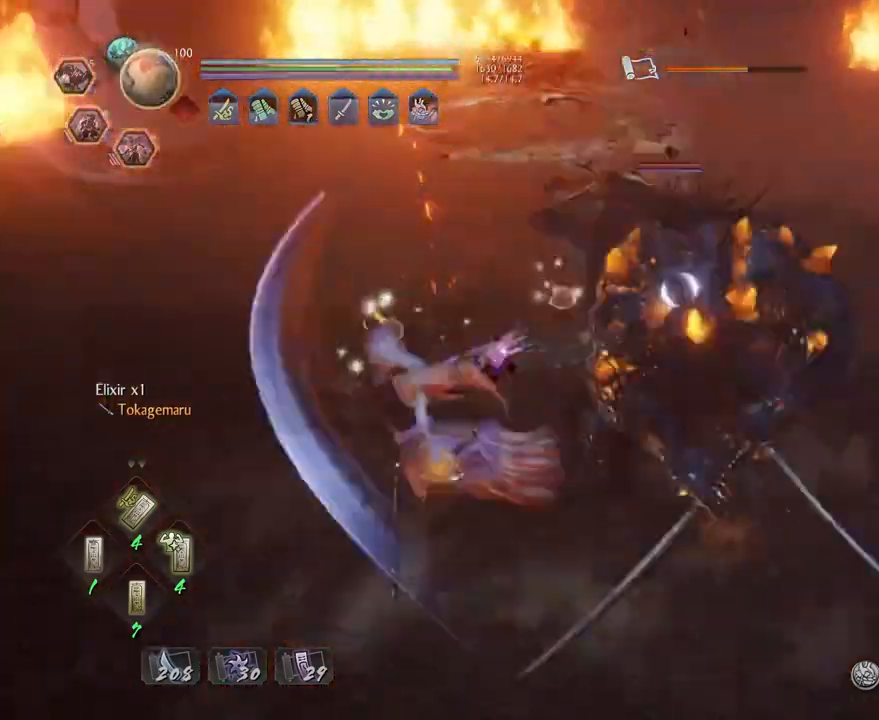
{"buttons": [], "left_stick": "center", "right_stick": "center", "events": [[100, "R1", "down"], [167, "TRIANGLE", "down"], [217, "left_stick", "up"], [250, "L1", "up"], [250, "R1", "up"], [250, "TRIANGLE", "up"], [283, "left_stick", "up-right"], [417, "TRIANGLE", "down"], [467, "TRIANGLE", "up"], [467, "left_stick", "center"]]}
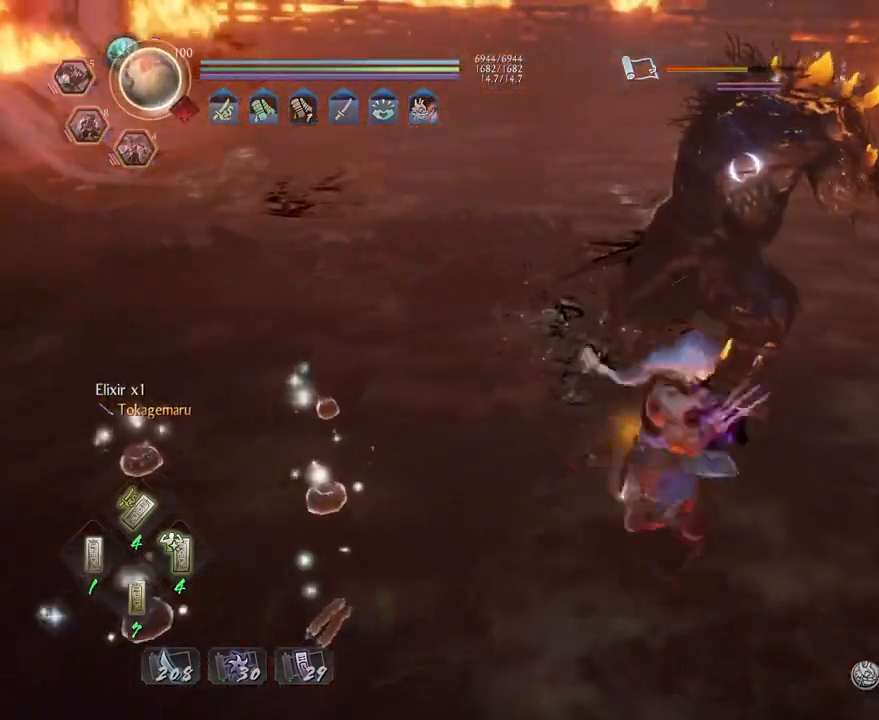
{"buttons": [], "left_stick": "center", "right_stick": "center", "events": []}
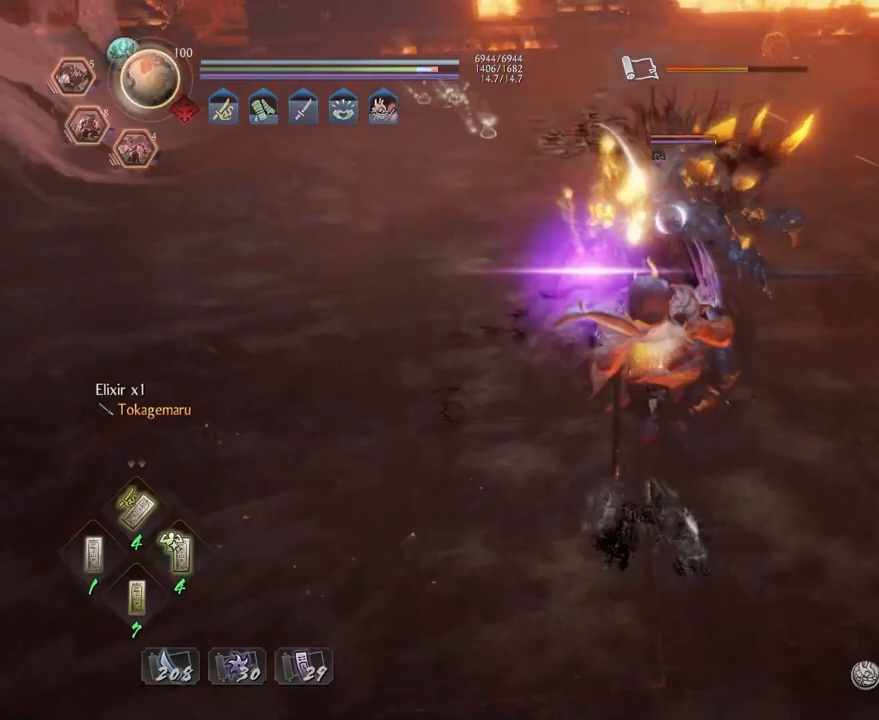
{"buttons": [], "left_stick": "center", "right_stick": "center", "events": [[17, "SQUARE", "down"], [100, "SQUARE", "up"], [183, "SQUARE", "down"], [250, "SQUARE", "up"], [333, "R1", "down"], [383, "CROSS", "down"], [483, "CROSS", "up"], [500, "R1", "up"]]}
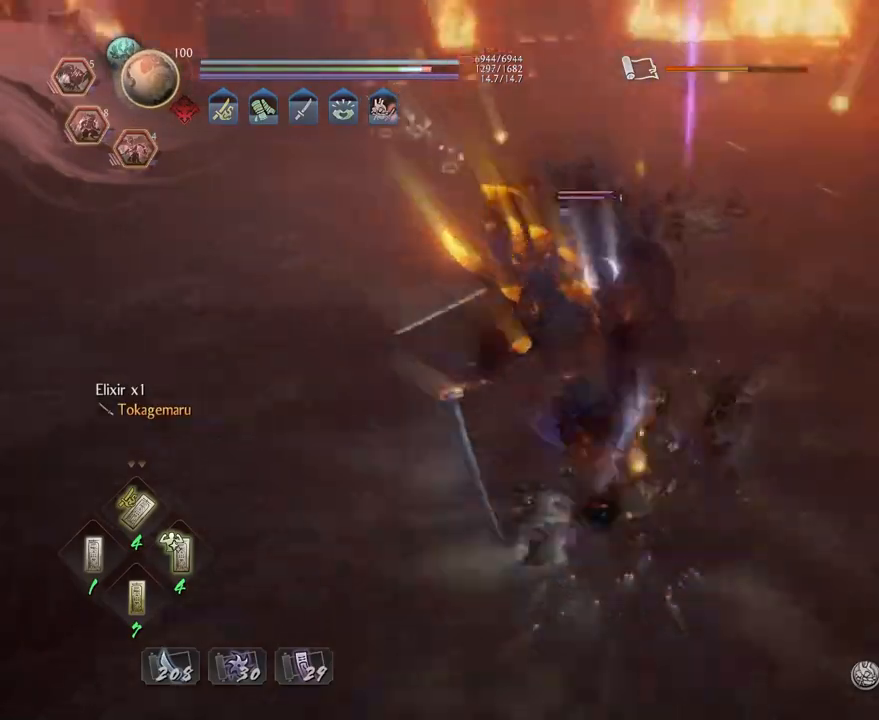
{"buttons": ["CROSS", "L1"], "left_stick": "left", "right_stick": "center", "events": [[83, "L1", "down"], [183, "left_stick", "left"], [250, "CROSS", "down"]]}
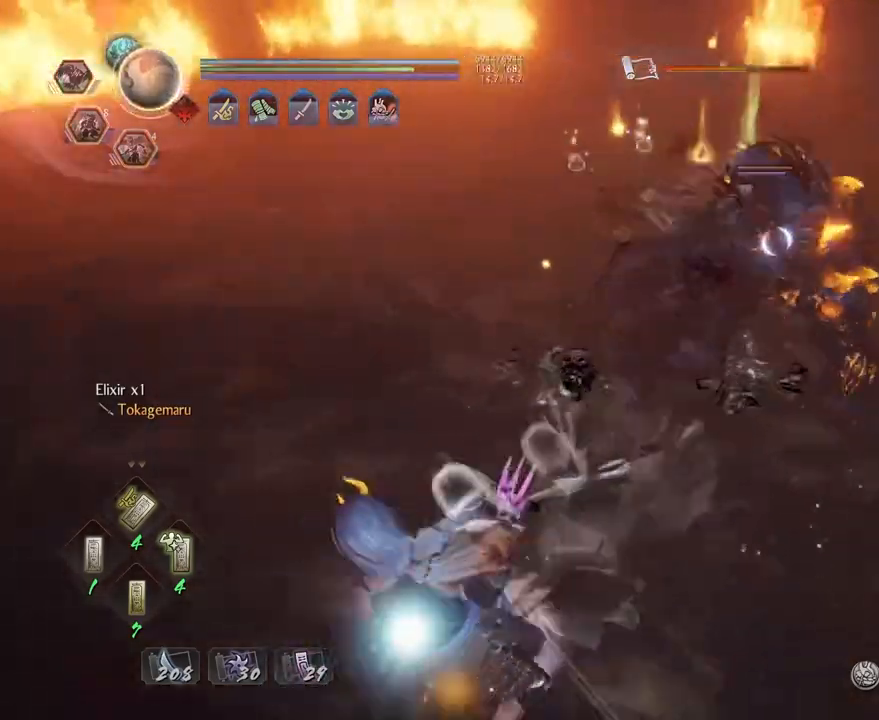
{"buttons": [], "left_stick": "up-right", "right_stick": "center", "events": [[67, "left_stick", "down"], [117, "L1", "up"], [117, "left_stick", "down-right"], [133, "CROSS", "up"], [400, "left_stick", "up-right"]]}
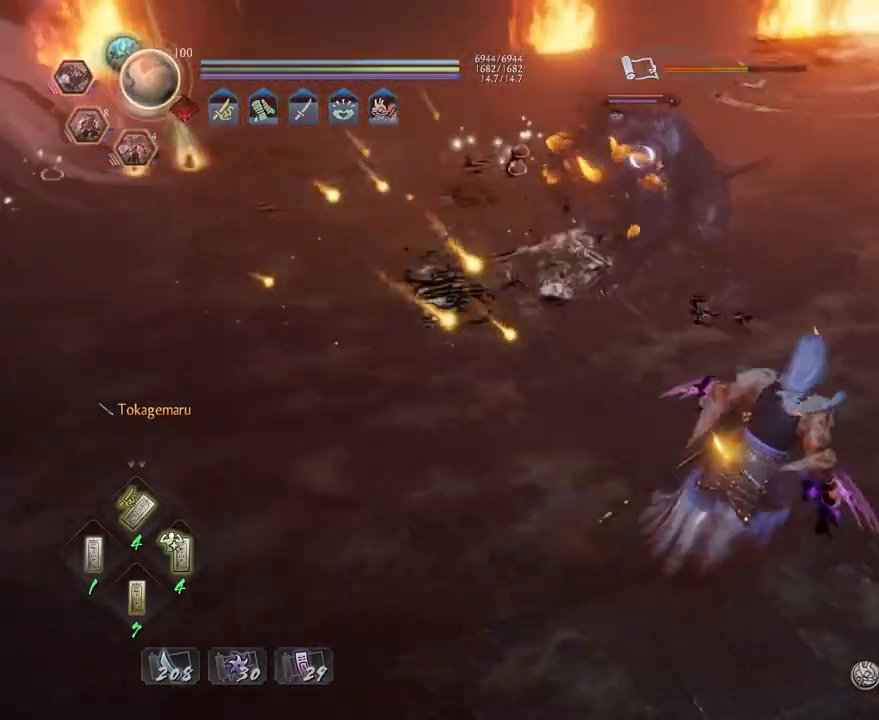
{"buttons": ["L1"], "left_stick": "up", "right_stick": "center", "events": [[50, "left_stick", "right"], [67, "R1", "down"], [117, "SQUARE", "down"], [200, "SQUARE", "up"], [217, "R1", "up"], [233, "left_stick", "center"], [250, "L1", "down"], [300, "left_stick", "left"], [400, "left_stick", "up"]]}
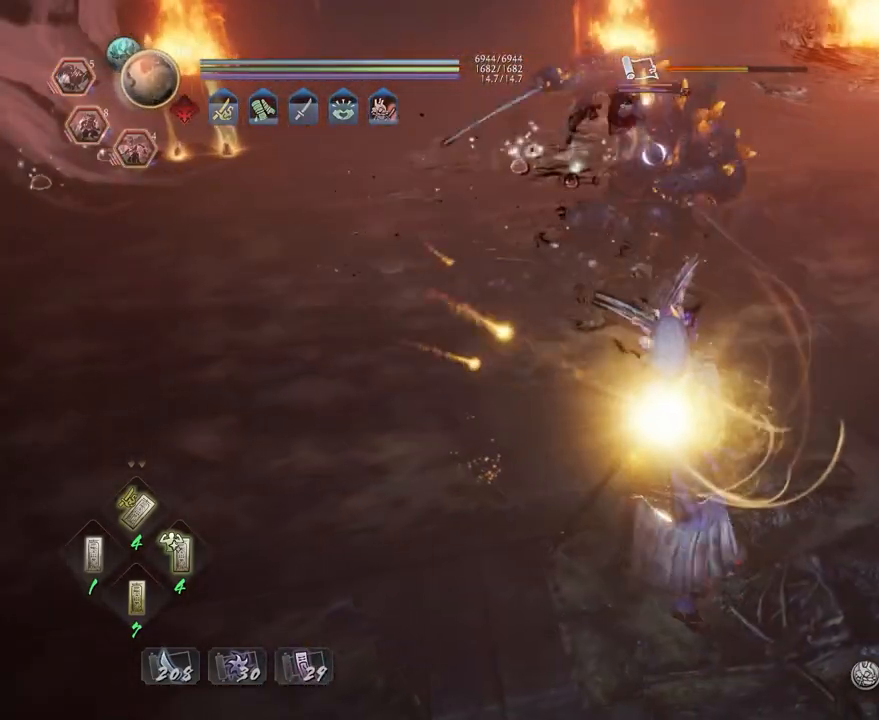
{"buttons": [], "left_stick": "up-right", "right_stick": "center", "events": [[33, "left_stick", "center"], [83, "L1", "up"], [100, "left_stick", "down"], [250, "left_stick", "right"], [300, "left_stick", "up-right"]]}
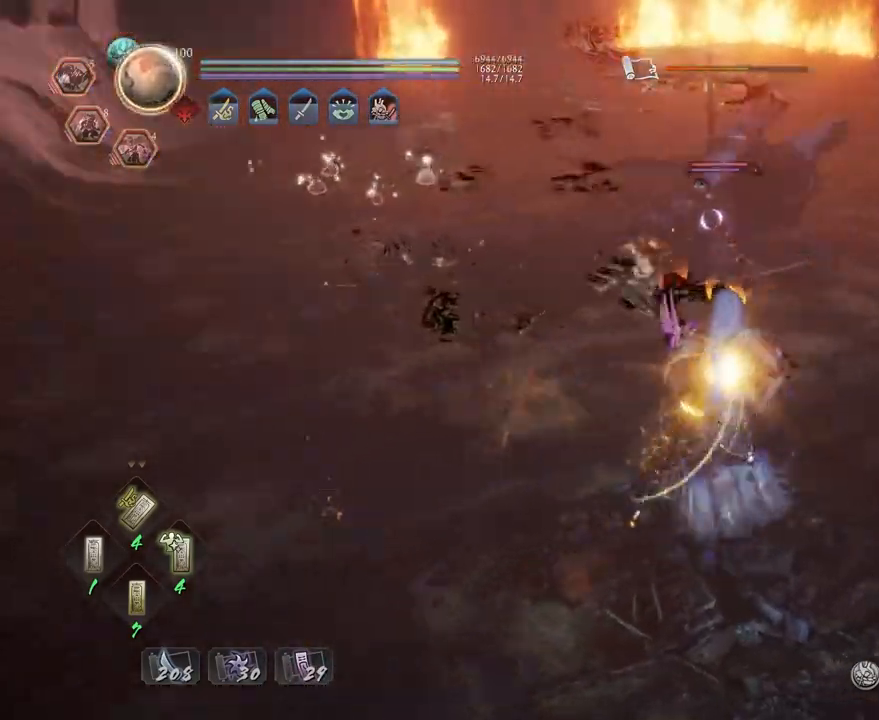
{"buttons": ["L1"], "left_stick": "center", "right_stick": "center", "events": [[83, "left_stick", "right"], [250, "left_stick", "down"], [267, "L1", "down"], [333, "left_stick", "center"]]}
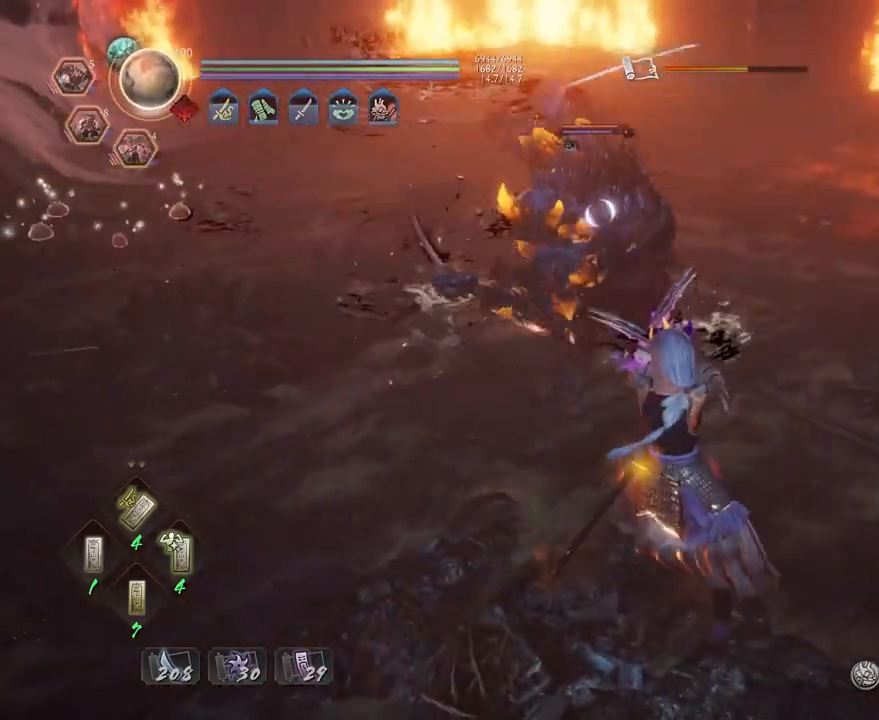
{"buttons": [], "left_stick": "center", "right_stick": "center", "events": [[100, "TRIANGLE", "down"], [233, "TRIANGLE", "up"], [267, "L1", "up"], [350, "SQUARE", "down"], [400, "SQUARE", "up"]]}
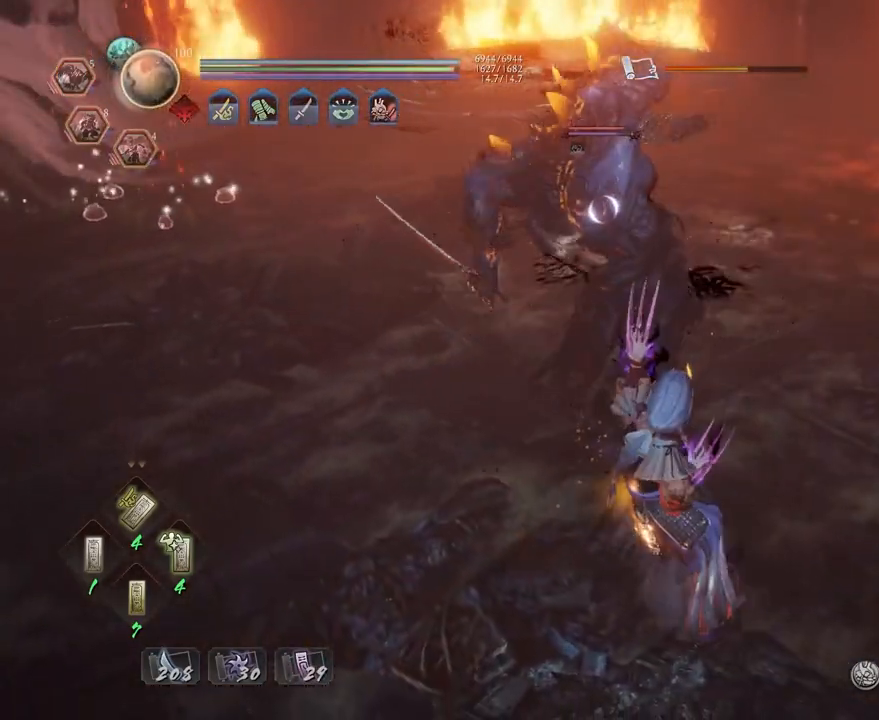
{"buttons": ["TRIANGLE"], "left_stick": "center", "right_stick": "center", "events": [[150, "TRIANGLE", "down"]]}
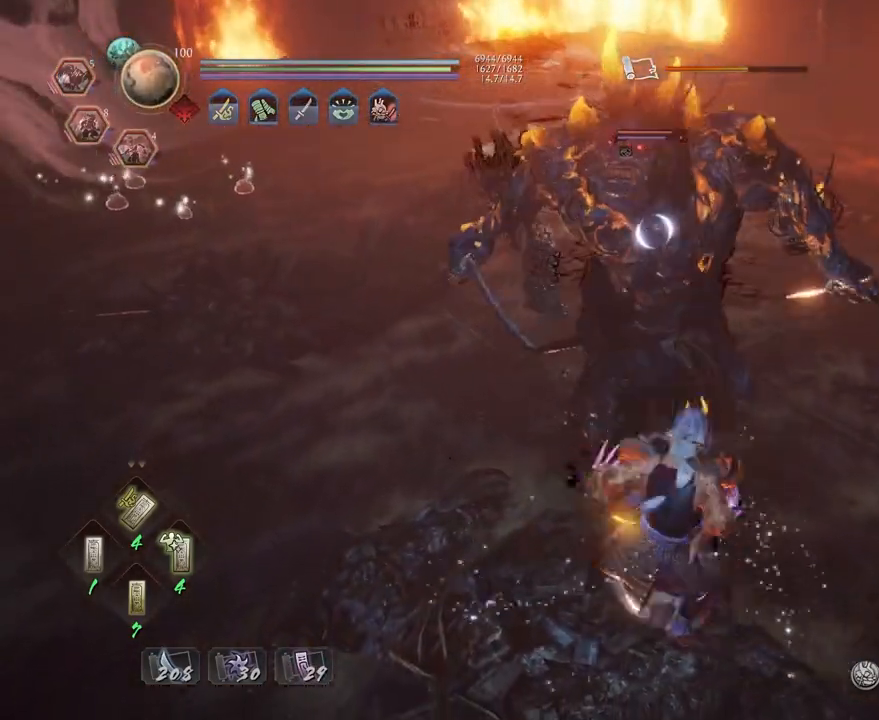
{"buttons": ["TRIANGLE", "L1"], "left_stick": "up", "right_stick": "center", "events": [[150, "TRIANGLE", "up"], [233, "R1", "down"], [267, "TRIANGLE", "down"], [350, "left_stick", "up"], [367, "L1", "down"], [383, "R1", "up"], [383, "TRIANGLE", "up"], [483, "TRIANGLE", "down"]]}
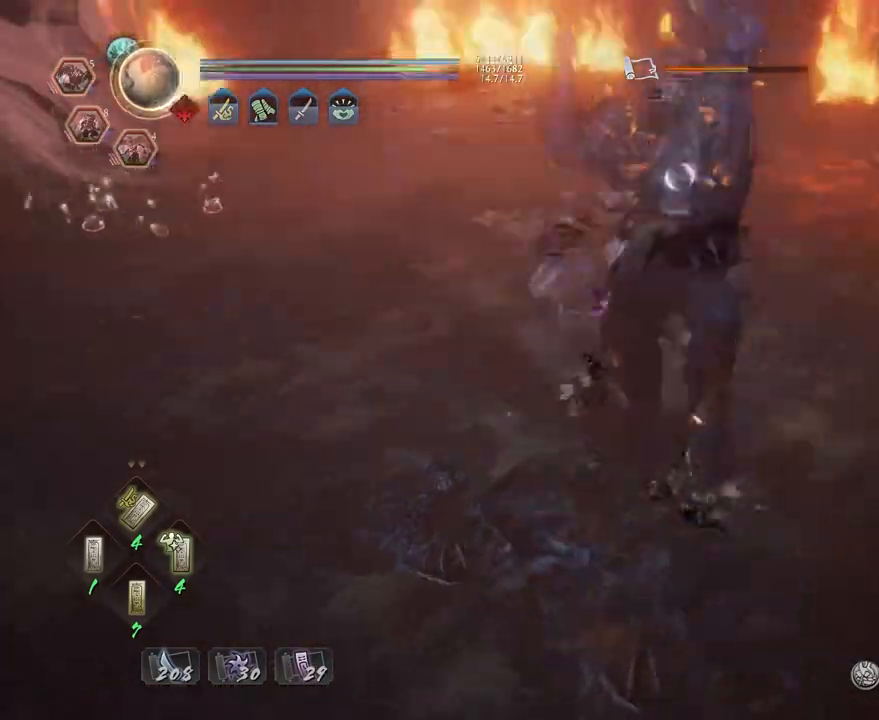
{"buttons": ["CROSS", "R1"], "left_stick": "center", "right_stick": "center", "events": [[50, "L1", "up"], [67, "TRIANGLE", "up"], [67, "left_stick", "center"], [217, "R1", "down"], [250, "CROSS", "down"], [333, "CROSS", "up"], [333, "R1", "up"], [417, "R1", "down"], [433, "CROSS", "down"]]}
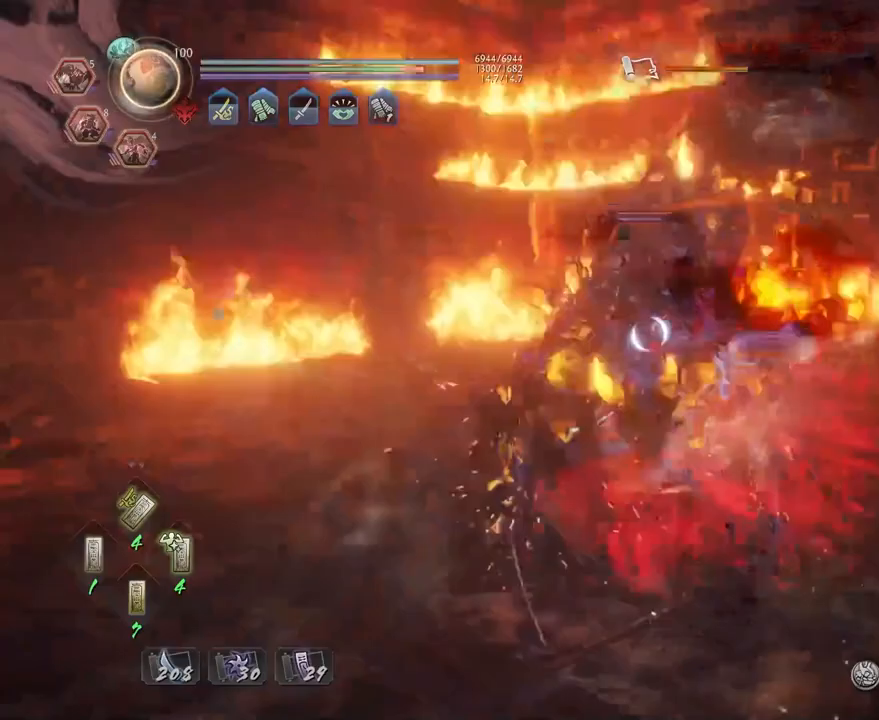
{"buttons": [], "left_stick": "center", "right_stick": "center", "events": [[17, "CROSS", "up"], [33, "R1", "up"], [83, "R1", "down"], [117, "CROSS", "down"], [233, "CROSS", "up"], [250, "R1", "up"]]}
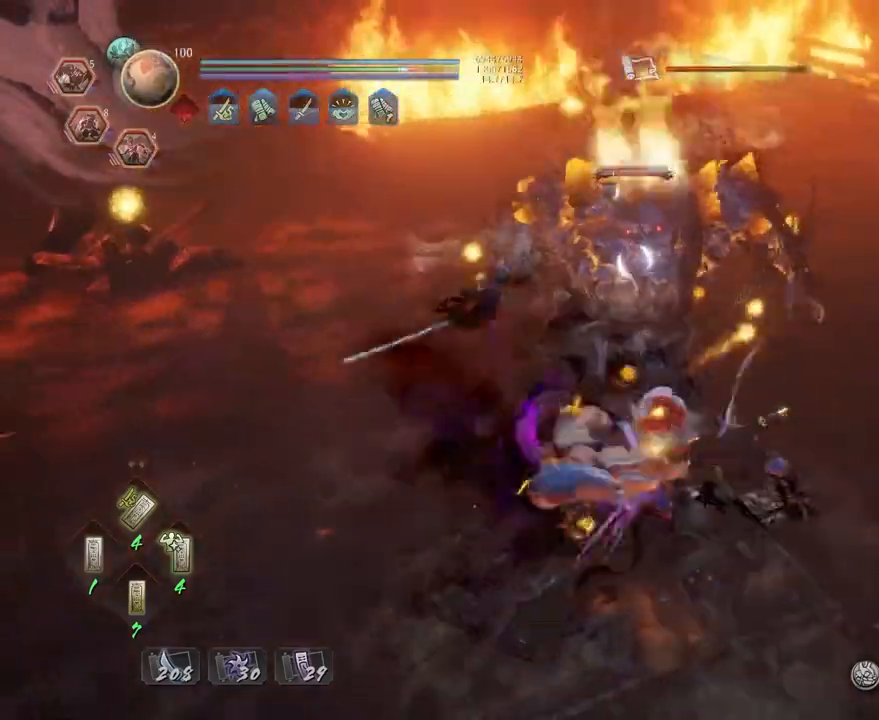
{"buttons": ["R1"], "left_stick": "center", "right_stick": "center", "events": [[100, "R1", "down"], [167, "DPAD_RIGHT", "down"], [250, "DPAD_RIGHT", "up"], [300, "R1", "up"], [467, "R1", "down"]]}
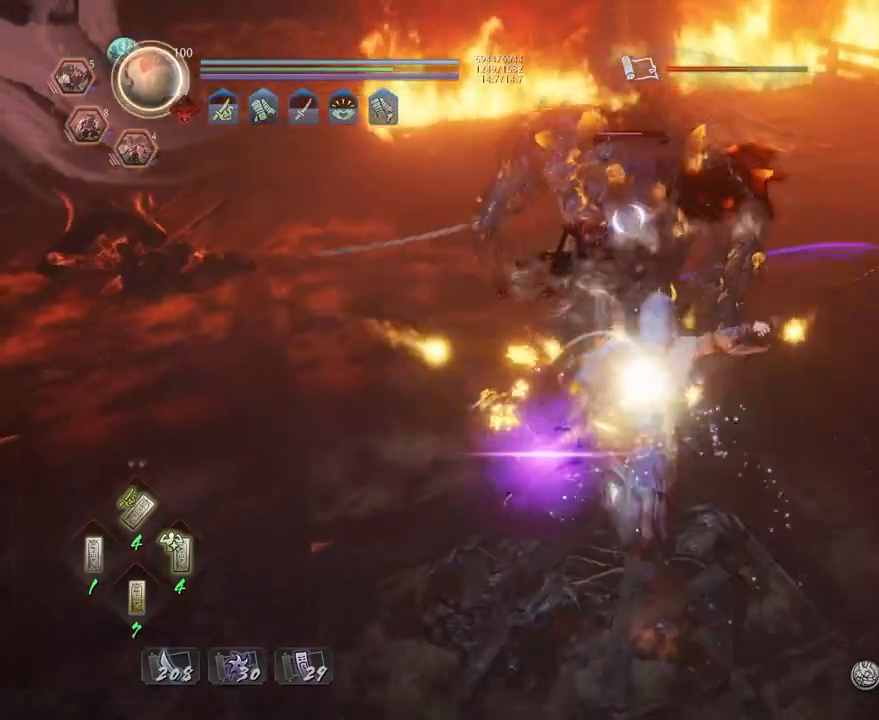
{"buttons": ["R2"], "left_stick": "center", "right_stick": "center", "events": [[50, "L2", "down"], [83, "R1", "up"], [150, "L2", "up"], [167, "R2", "down"], [183, "CROSS", "down"], [267, "CROSS", "up"], [367, "CROSS", "down"], [450, "CROSS", "up"]]}
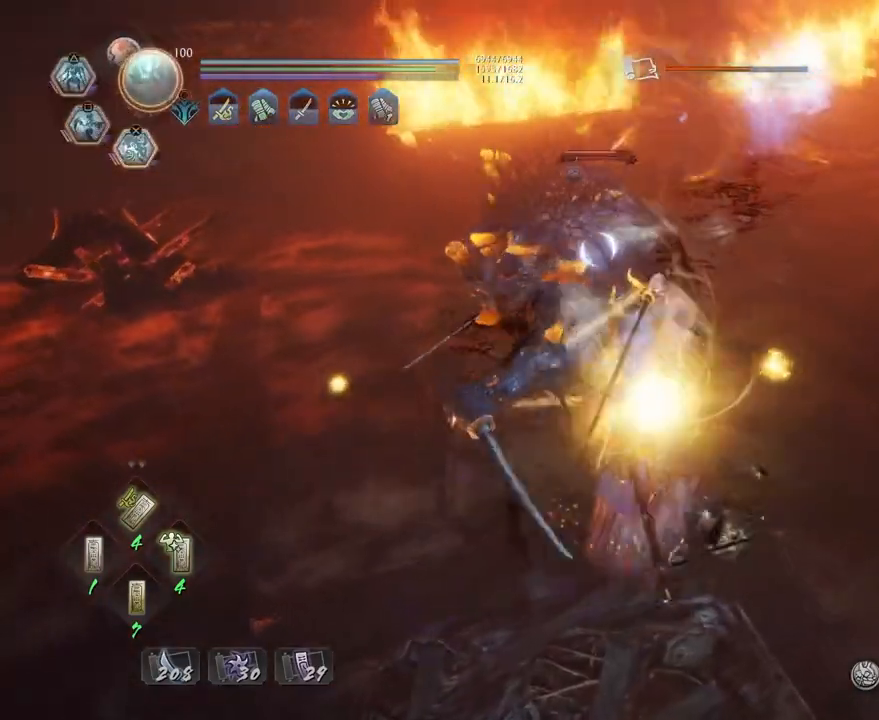
{"buttons": ["CROSS", "L1"], "left_stick": "up", "right_stick": "center", "events": [[50, "CROSS", "down"], [150, "CROSS", "up"], [167, "R2", "up"], [217, "R1", "down"], [250, "CROSS", "down"], [367, "L1", "down"], [367, "R1", "up"], [400, "left_stick", "up"]]}
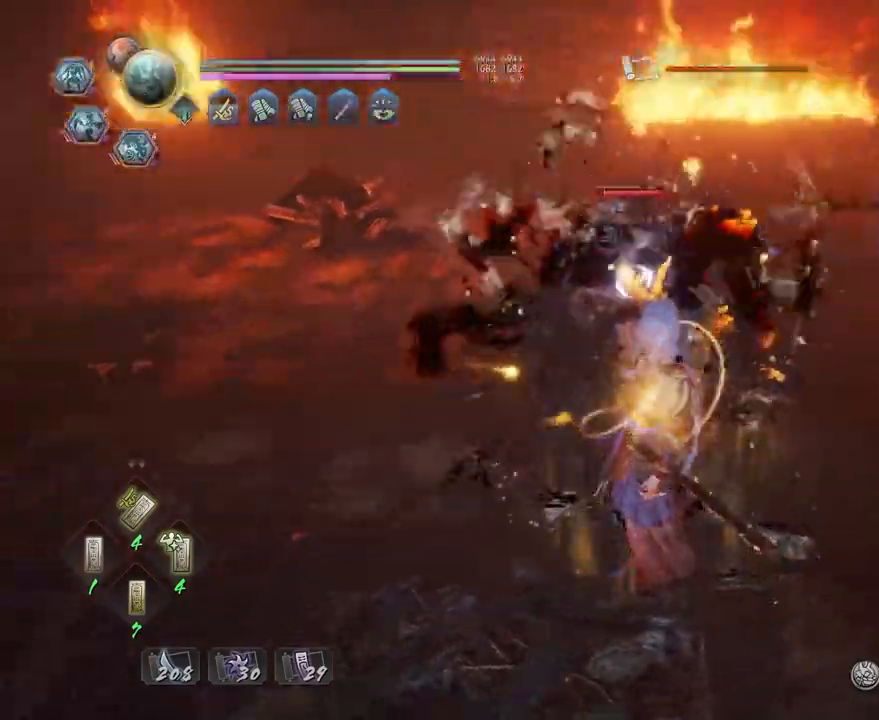
{"buttons": [], "left_stick": "center", "right_stick": "center", "events": [[133, "CROSS", "up"], [150, "TRIANGLE", "down"], [250, "TRIANGLE", "up"], [383, "L1", "up"], [383, "left_stick", "center"]]}
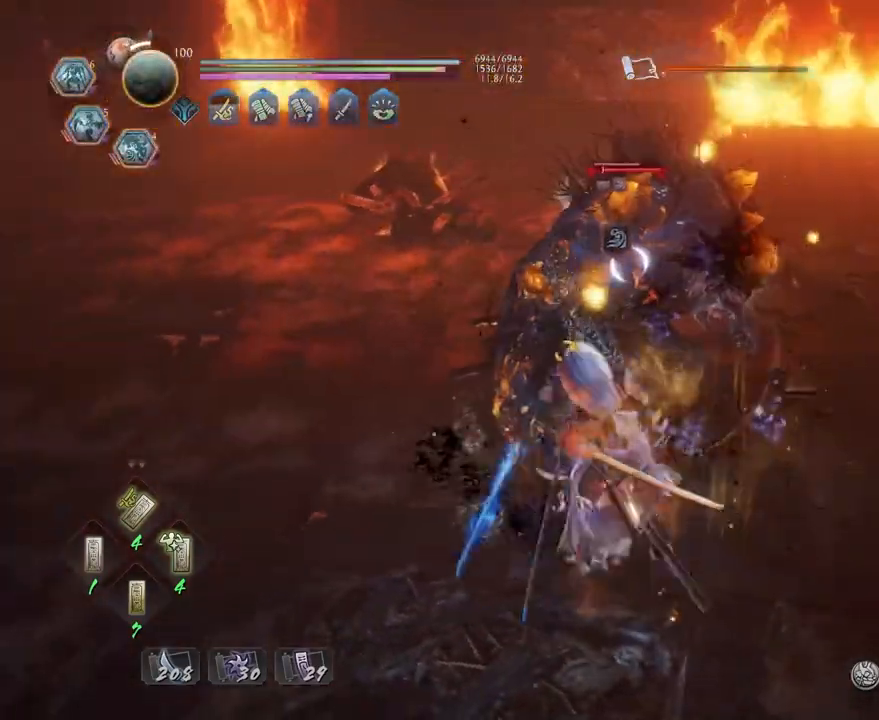
{"buttons": [], "left_stick": "center", "right_stick": "center", "events": [[67, "SQUARE", "down"], [133, "SQUARE", "up"], [233, "SQUARE", "down"], [300, "SQUARE", "up"], [400, "SQUARE", "down"], [467, "SQUARE", "up"]]}
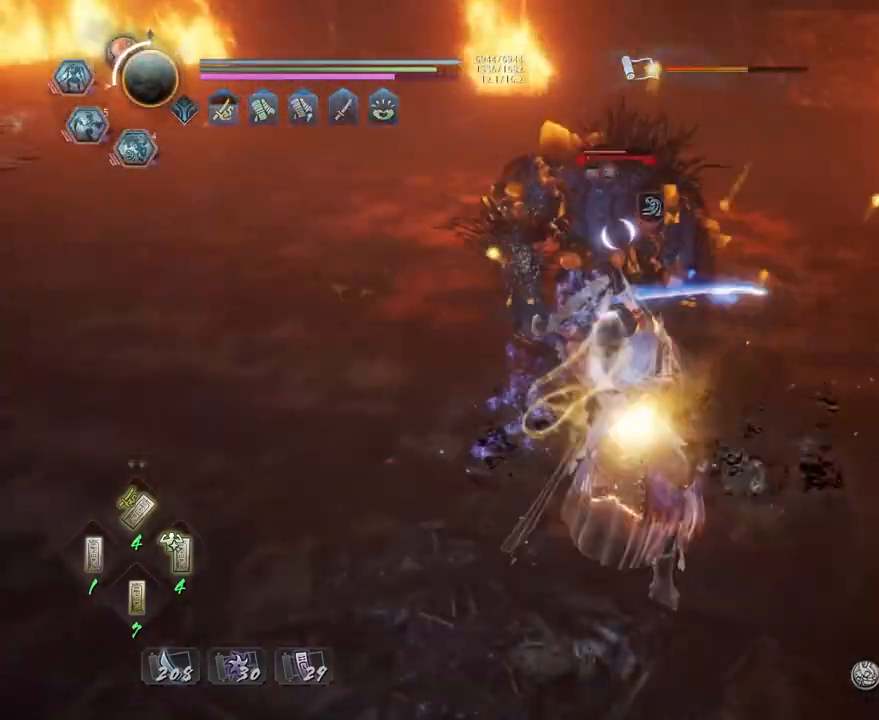
{"buttons": ["R1"], "left_stick": "center", "right_stick": "center", "events": [[50, "SQUARE", "down"], [150, "SQUARE", "up"], [217, "SQUARE", "down"], [300, "SQUARE", "up"], [383, "R1", "down"], [417, "SQUARE", "down"], [500, "SQUARE", "up"]]}
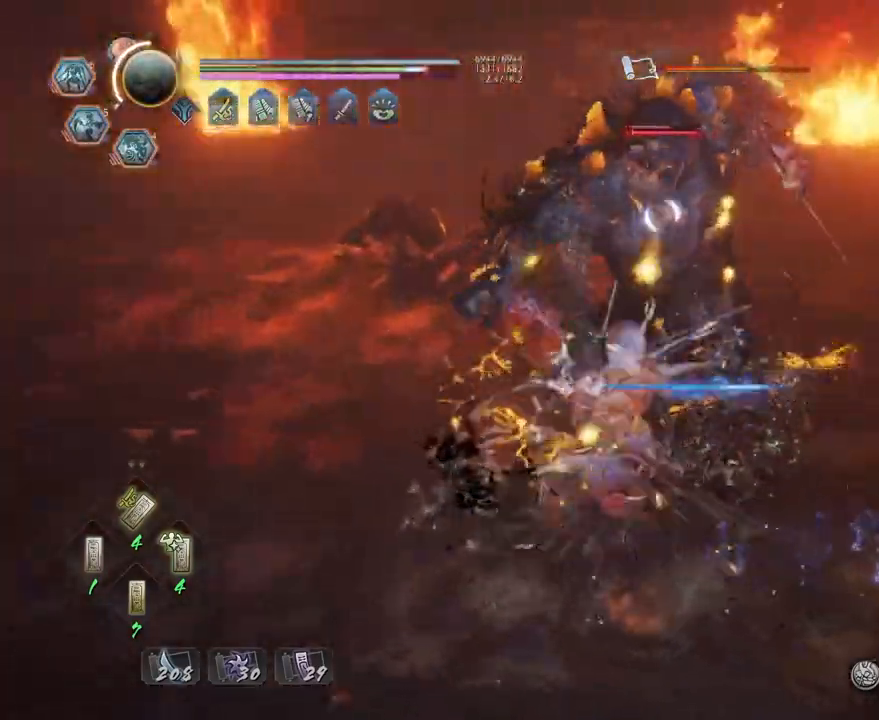
{"buttons": [], "left_stick": "center", "right_stick": "center", "events": [[17, "R1", "up"]]}
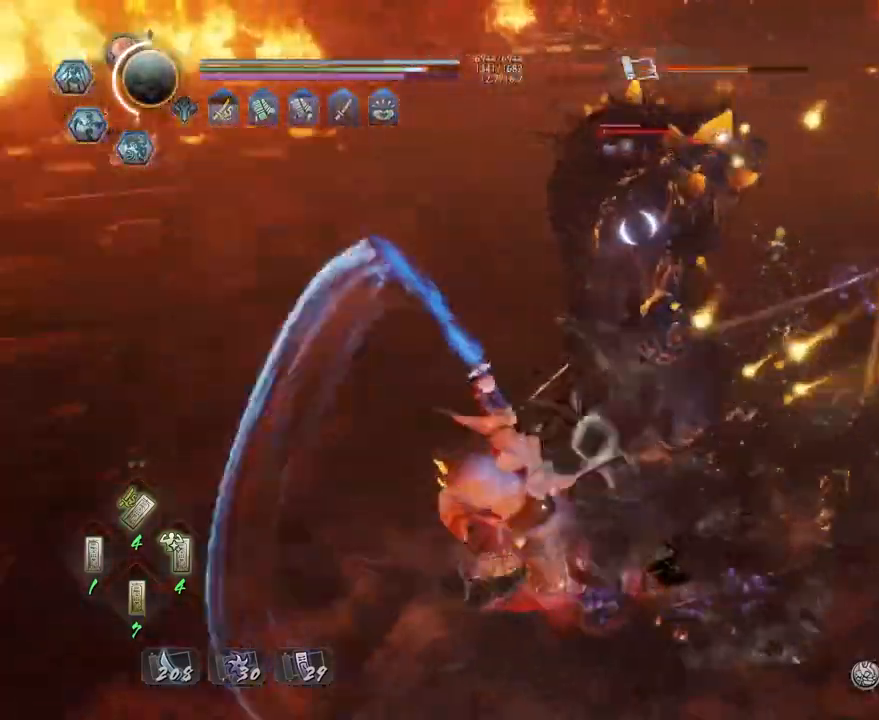
{"buttons": ["SQUARE", "R2"], "left_stick": "up", "right_stick": "center", "events": [[17, "R2", "down"], [67, "SQUARE", "down"], [250, "left_stick", "up"]]}
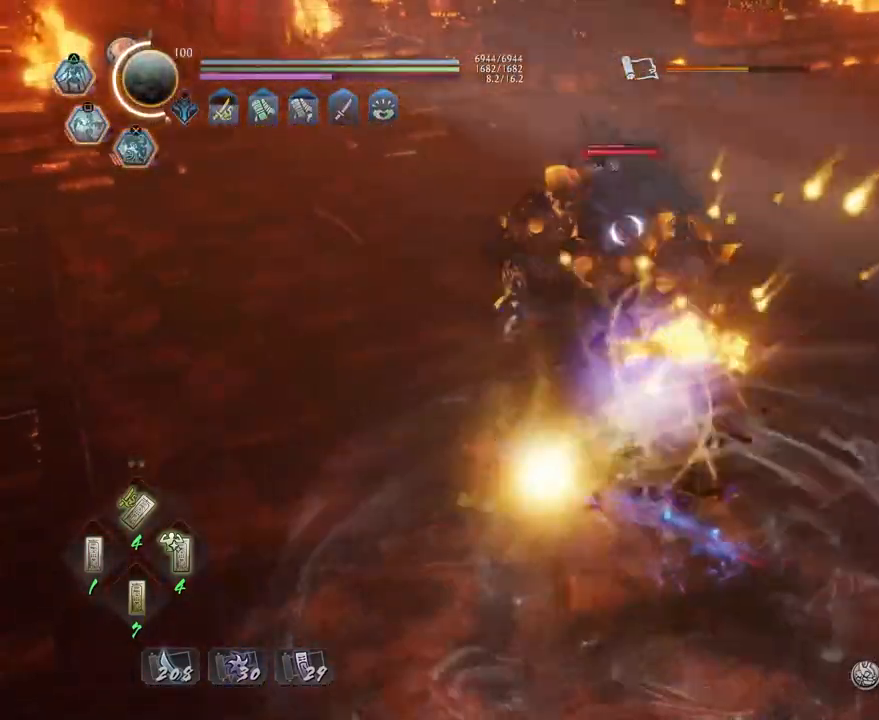
{"buttons": ["SQUARE", "R2"], "left_stick": "up", "right_stick": "center", "events": []}
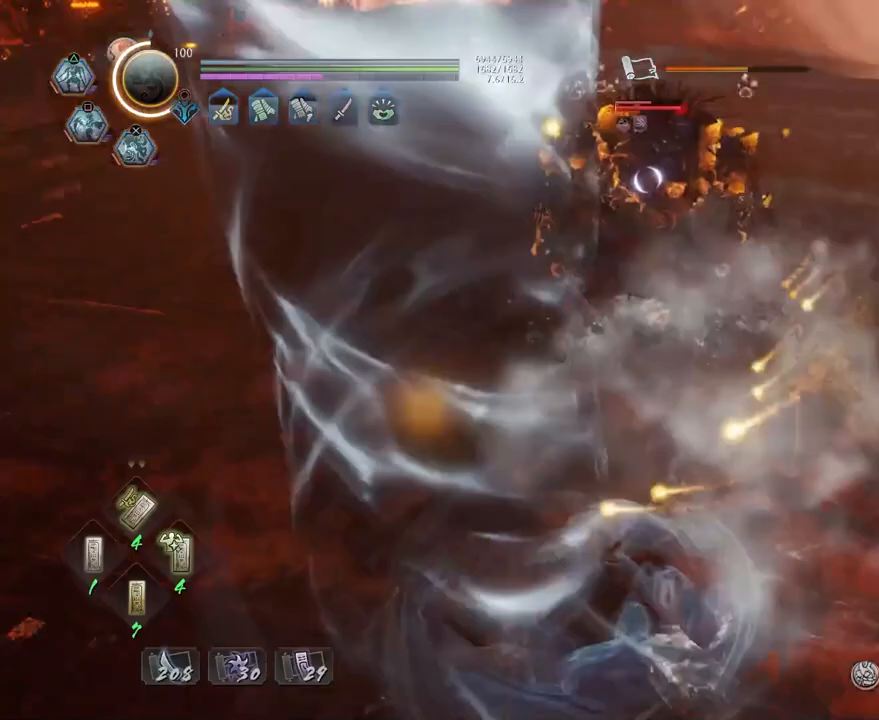
{"buttons": ["SQUARE", "R2"], "left_stick": "up", "right_stick": "center", "events": []}
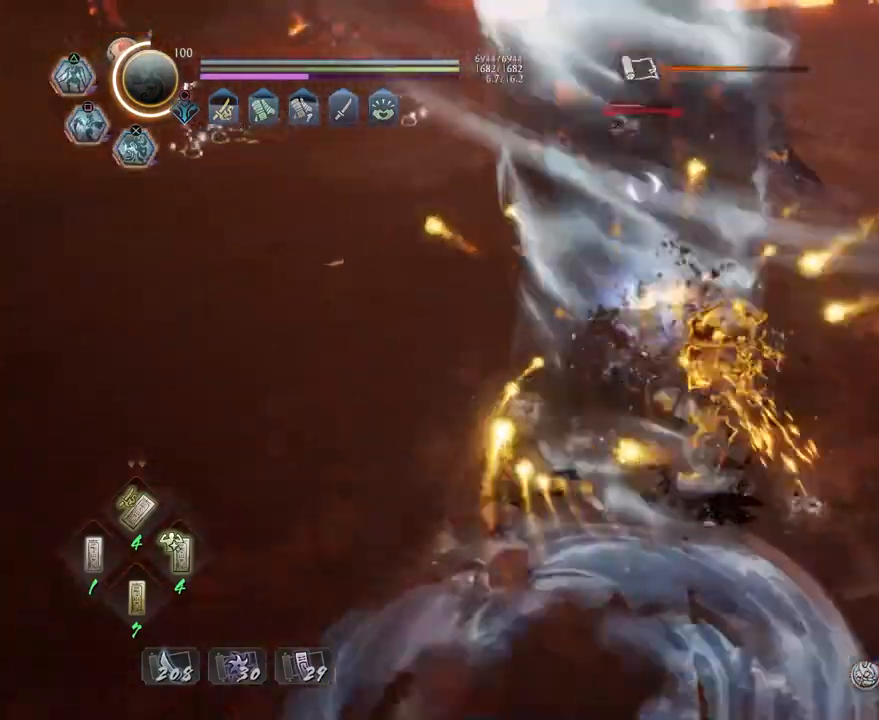
{"buttons": ["SQUARE", "R2"], "left_stick": "up", "right_stick": "center", "events": []}